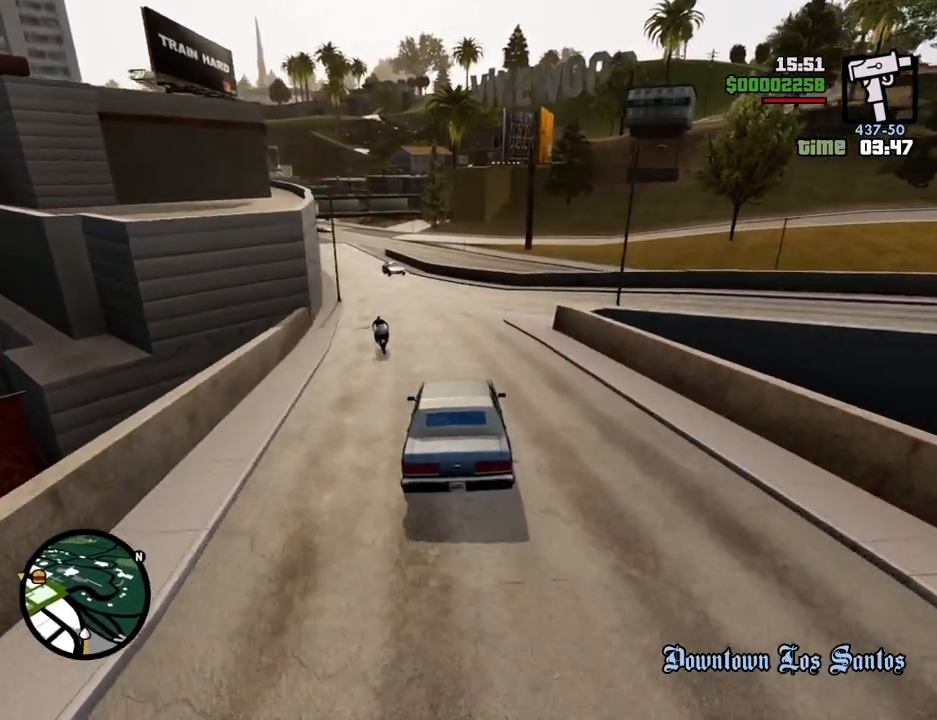
Gameplay with keyboard and mouse; each line is a JSON object with the keys and mouse buttons held at the frame after it. "events" lists presses ("down") and releases ("up") of "1", "2", "3", "4", "5", "6", "a", "alt", "c", "ctrl", "d", "down", "e", "escape", "f", "f1", "f2", "f3", "g", "h", "left", "num2", "q", "r", "right", "s", "shift", "space", "t", "tab", "up", "v", "w", "x", "z", "mouse_left", "mouse_middle", "mouse_right", "mouse_wheel_up" and "mouse_wheel_down" between this image and that frame as [ms after this image, input, new state], when the widget could be followed in between. "mouse_left", "mouse_middle", "mouse_right", "mouse_wheel_up", "mouse_wheel_down" = the "left", "middle", "right", "wheel_up", "wheel_down" buttons of the "mouse" list. No other keys are recorded. Mouse movement is not recorded.
{"keys": ["w"], "mouse": [], "events": [[33, "a", "down"], [234, "a", "up"]]}
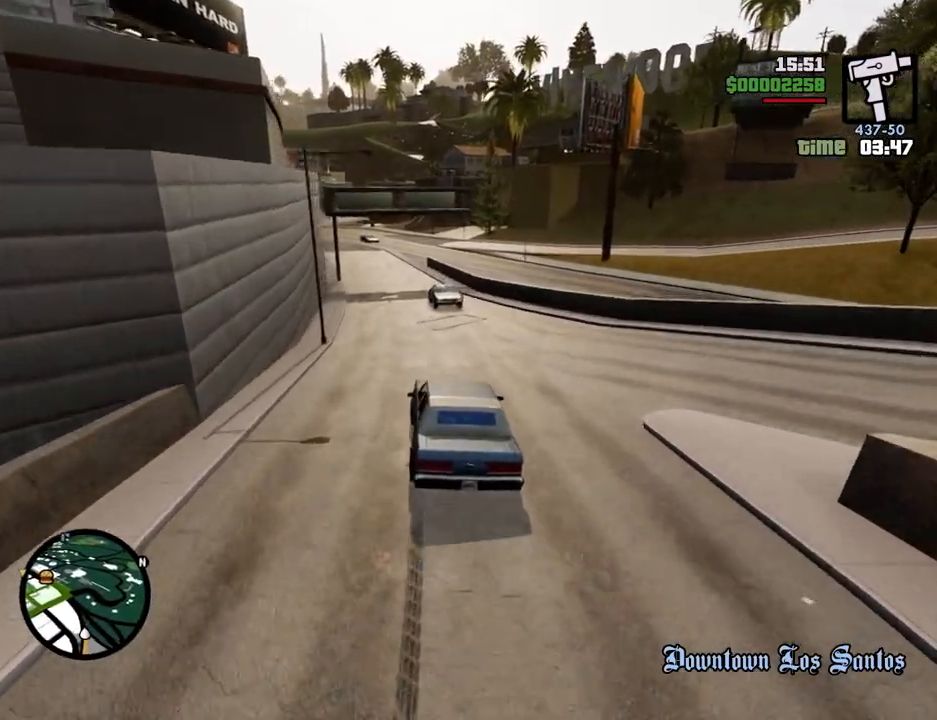
{"keys": ["w"], "mouse": [], "events": [[151, "a", "down"], [284, "a", "up"]]}
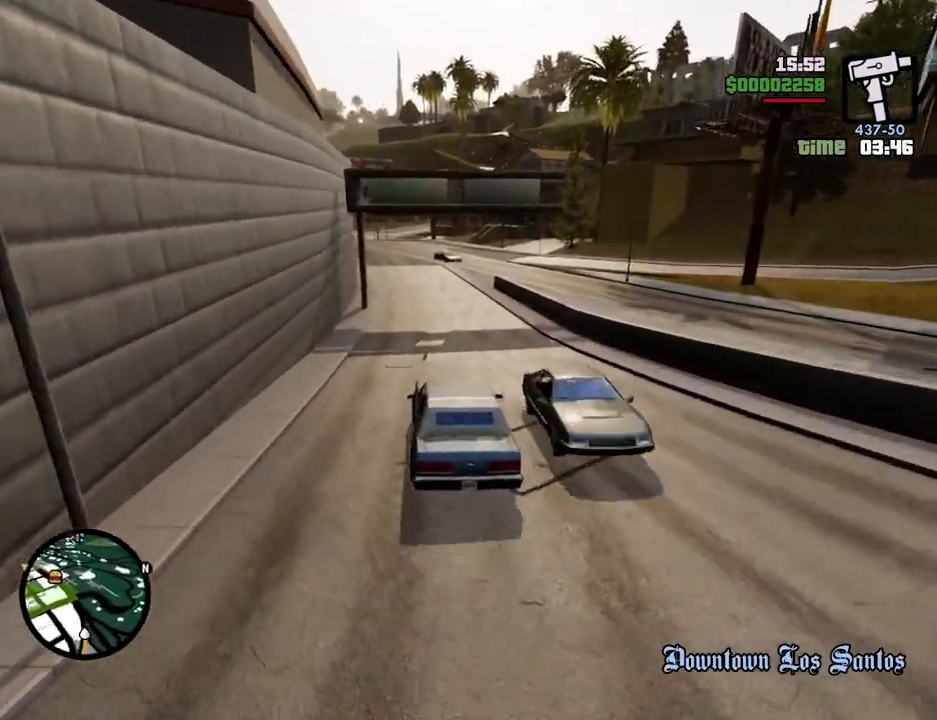
{"keys": ["w"], "mouse": [], "events": []}
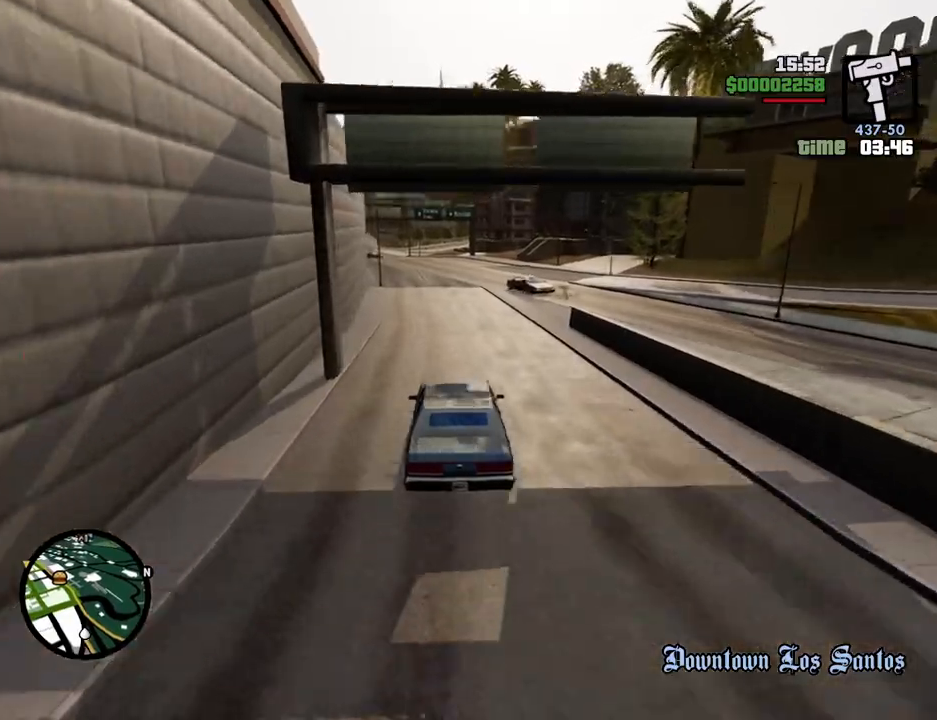
{"keys": ["w"], "mouse": [], "events": []}
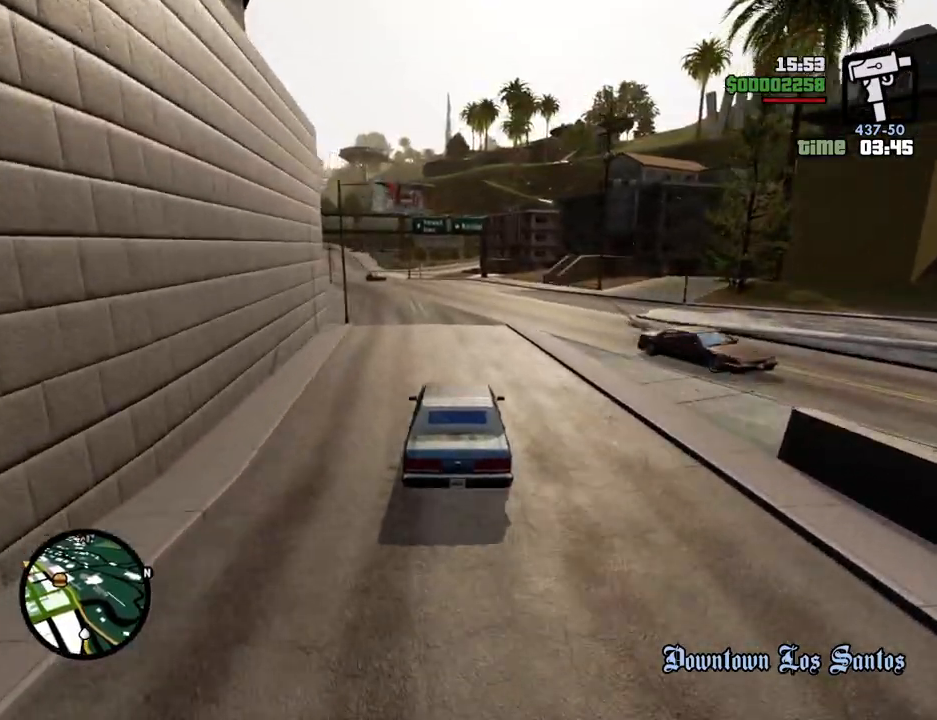
{"keys": ["w"], "mouse": [], "events": [[150, "a", "down"], [384, "a", "up"]]}
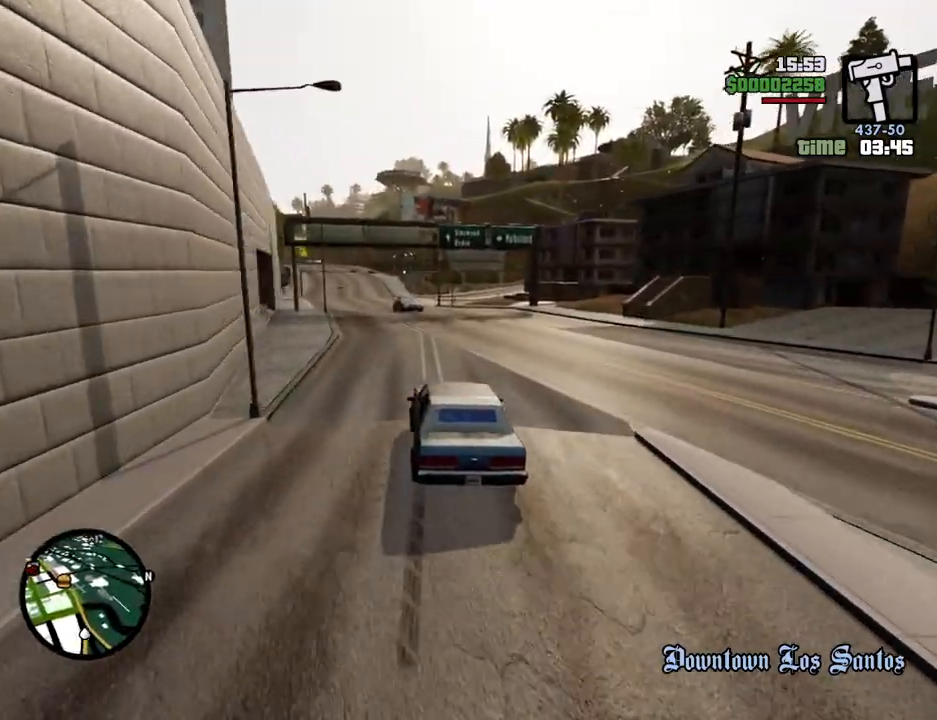
{"keys": ["w"], "mouse": [], "events": [[251, "a", "down"], [301, "a", "up"]]}
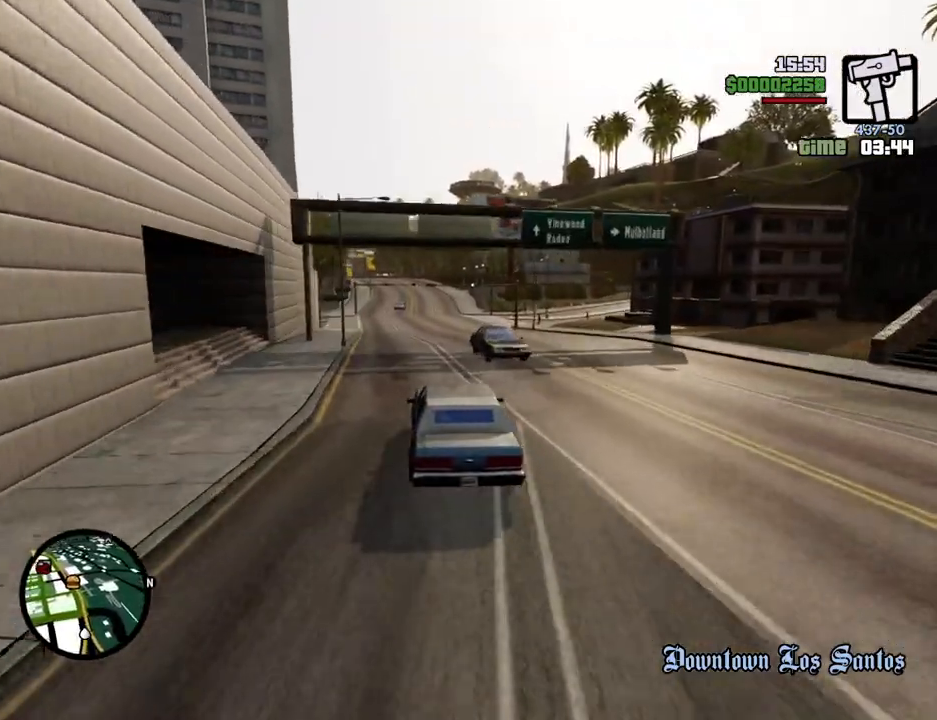
{"keys": ["w"], "mouse": [], "events": []}
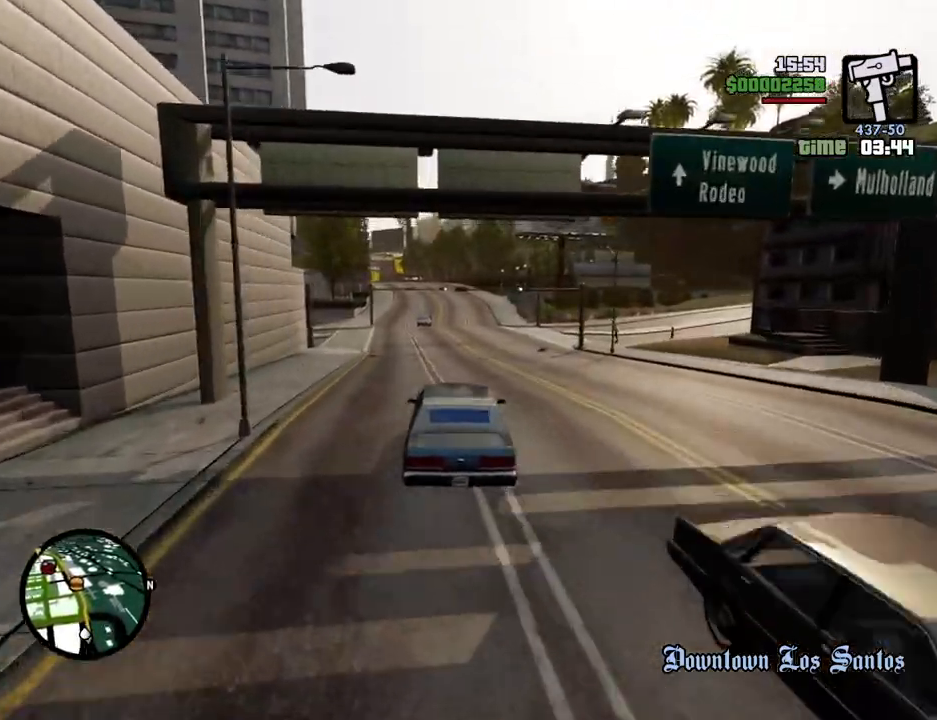
{"keys": ["w"], "mouse": [], "events": [[100, "d", "down"], [234, "d", "up"]]}
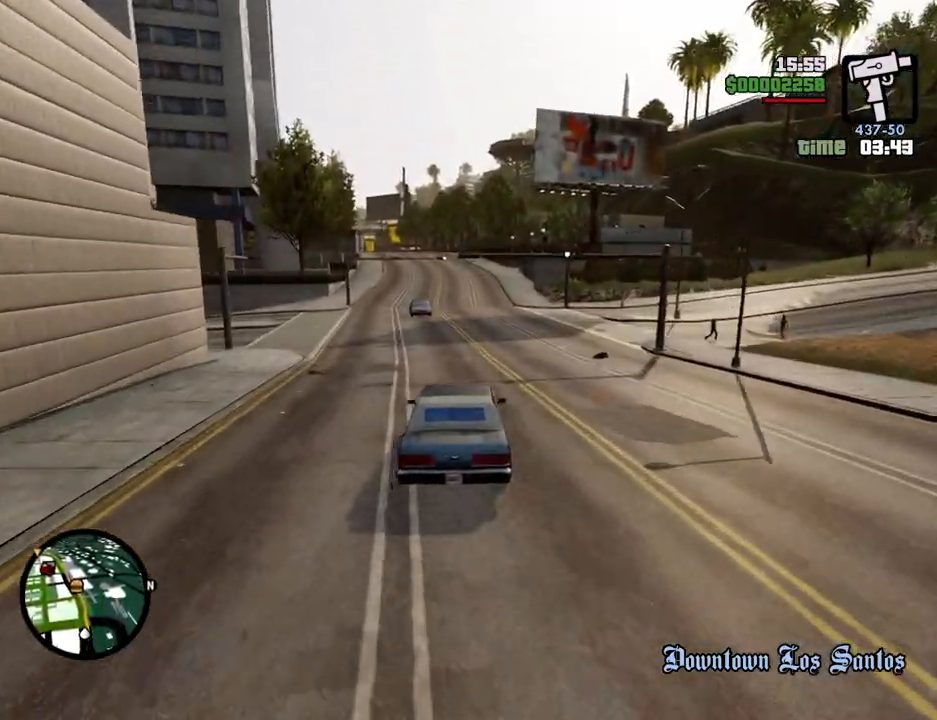
{"keys": ["w"], "mouse": [], "events": [[117, "d", "down"], [218, "d", "up"]]}
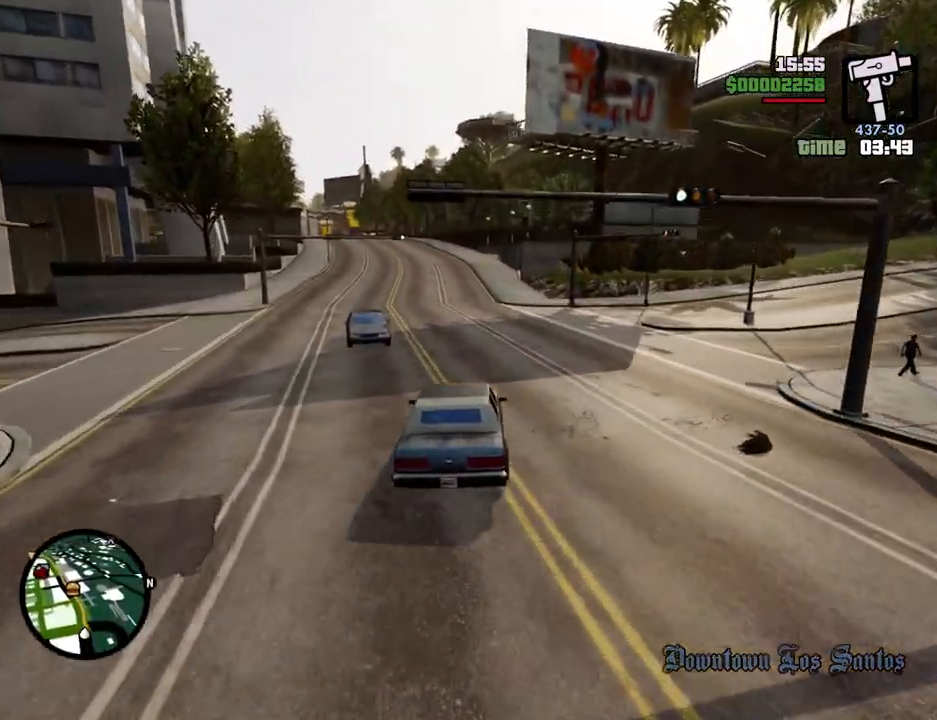
{"keys": ["w"], "mouse": [], "events": [[83, "a", "down"], [267, "a", "up"]]}
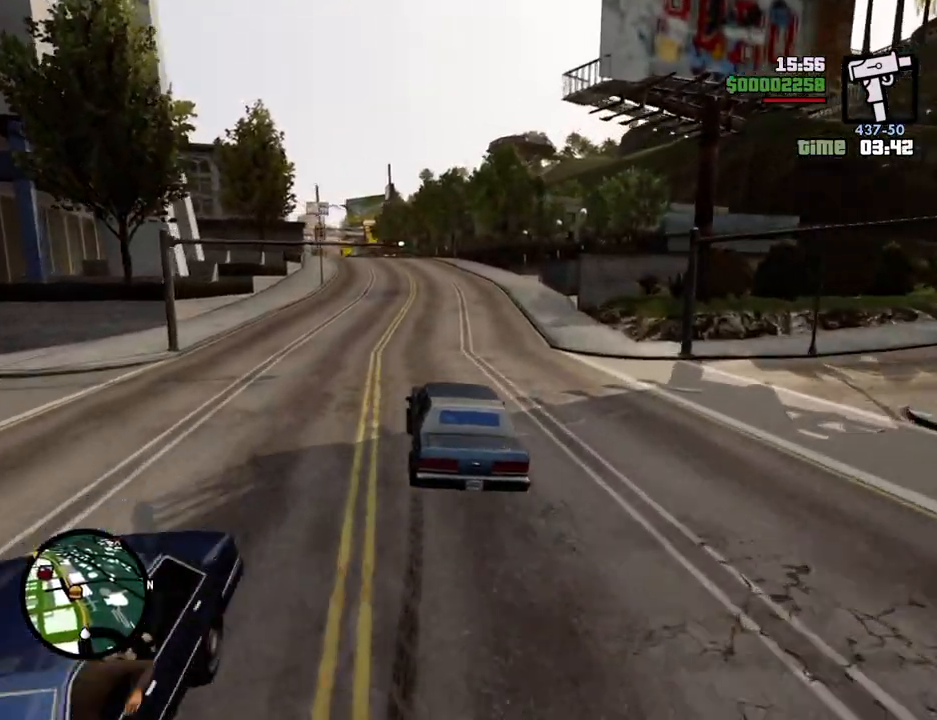
{"keys": ["w"], "mouse": [], "events": []}
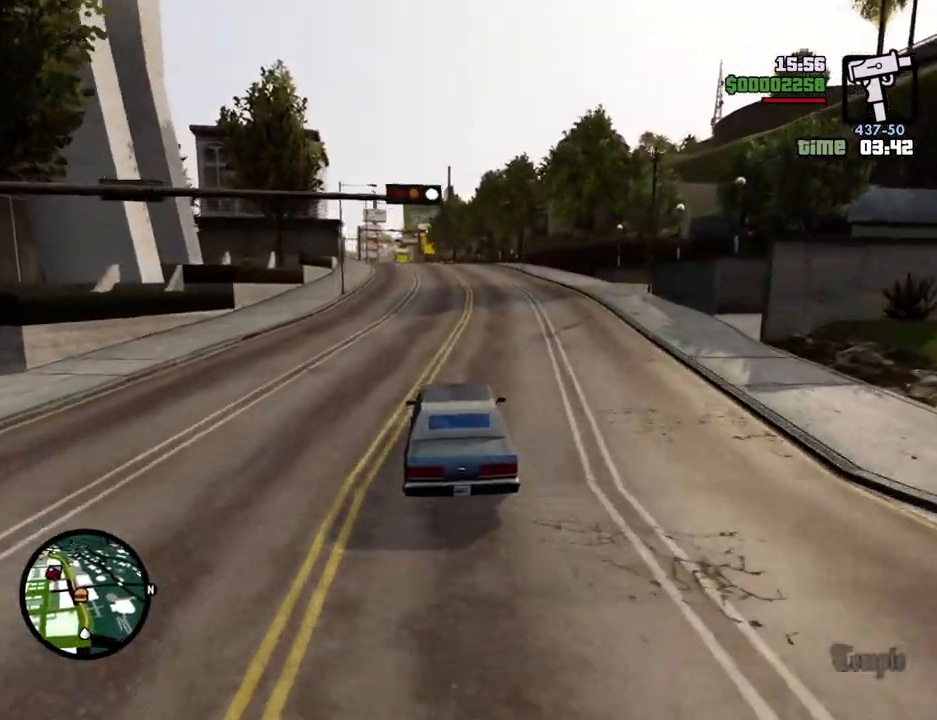
{"keys": ["w"], "mouse": [], "events": []}
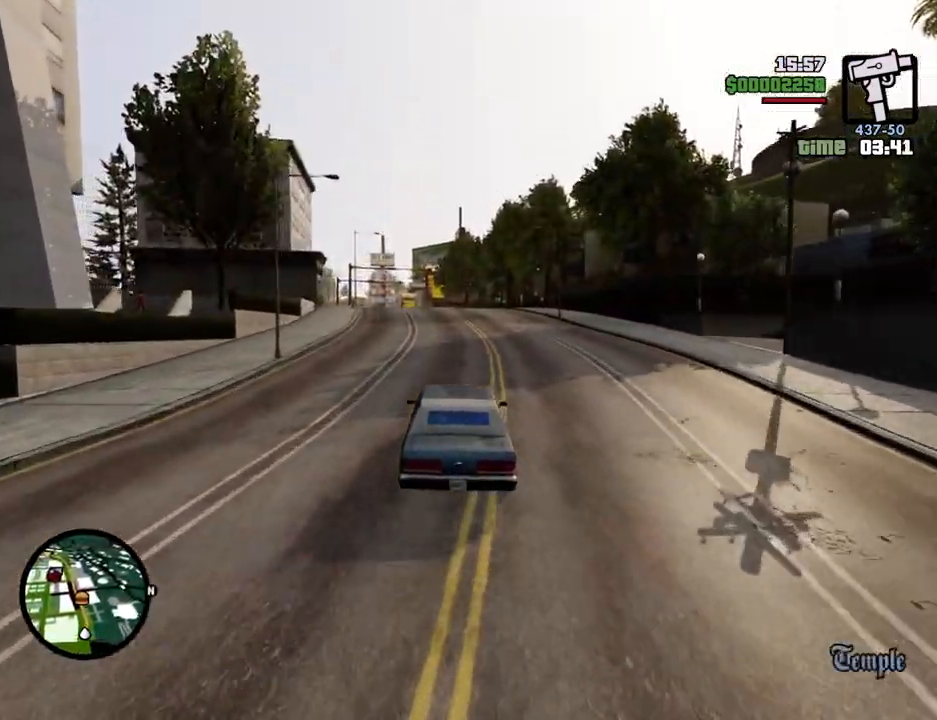
{"keys": ["a", "w"], "mouse": [], "events": [[502, "a", "down"]]}
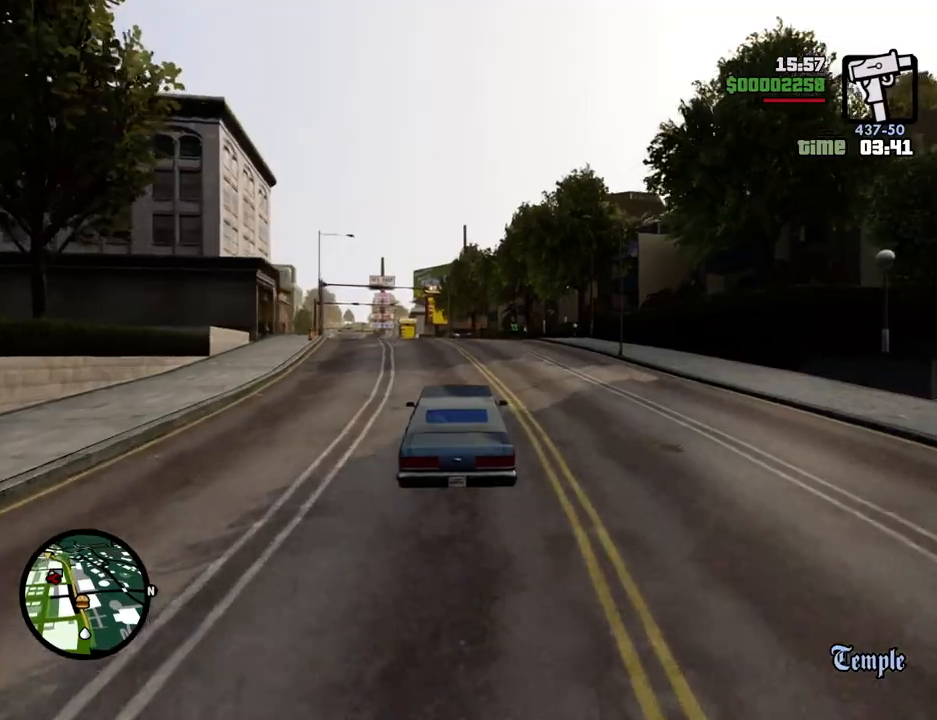
{"keys": ["w"], "mouse": [], "events": [[250, "a", "up"]]}
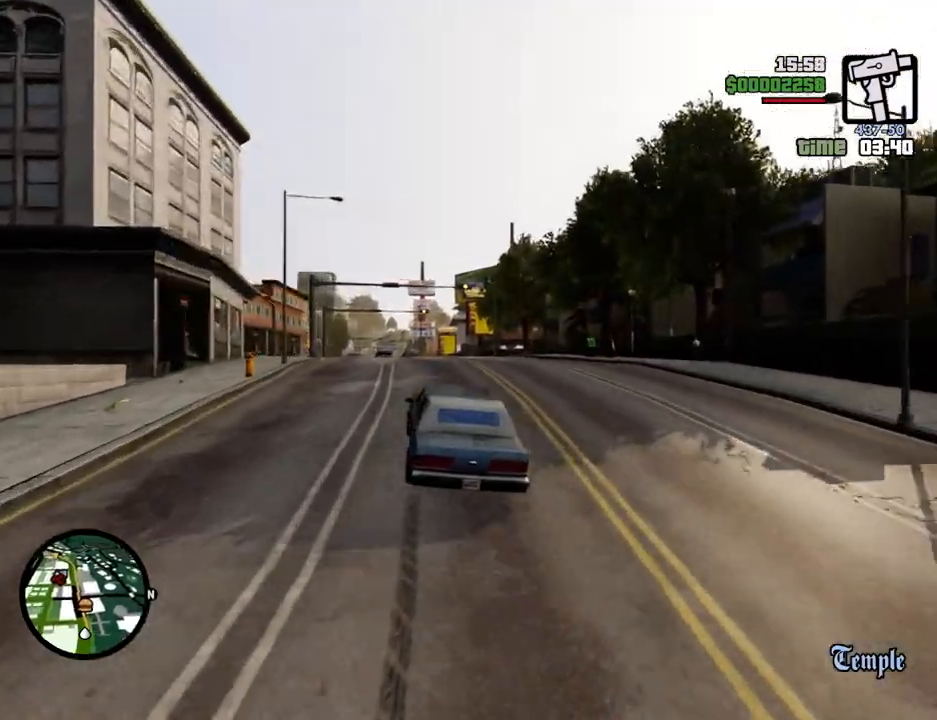
{"keys": ["d", "w"], "mouse": [], "events": [[484, "d", "down"]]}
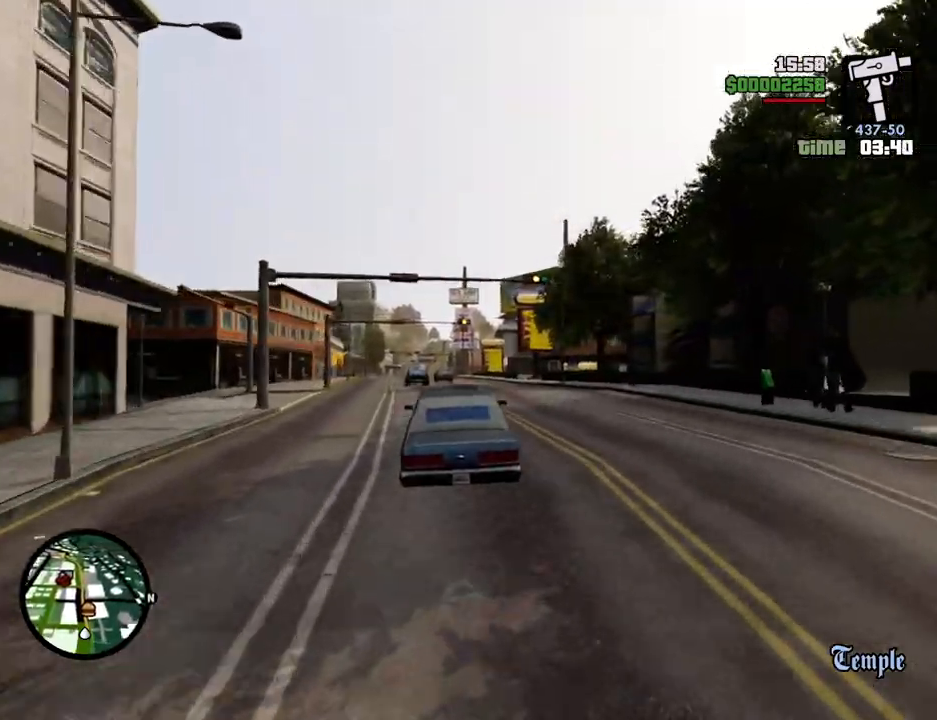
{"keys": ["w"], "mouse": [], "events": [[83, "d", "up"], [367, "d", "down"], [468, "d", "up"]]}
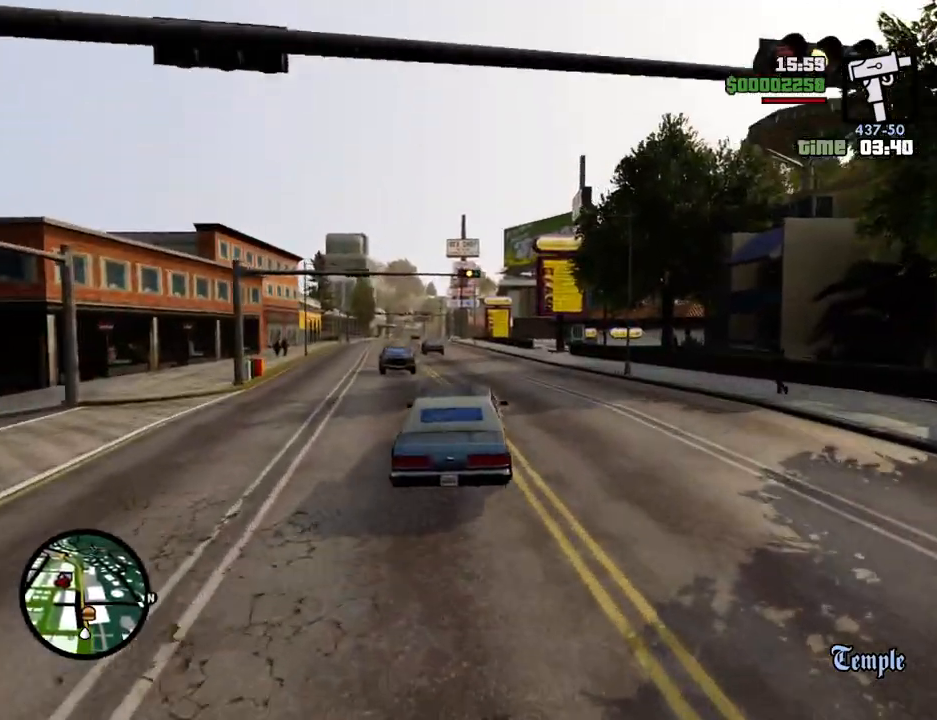
{"keys": ["w"], "mouse": [], "events": [[100, "a", "down"], [201, "a", "up"]]}
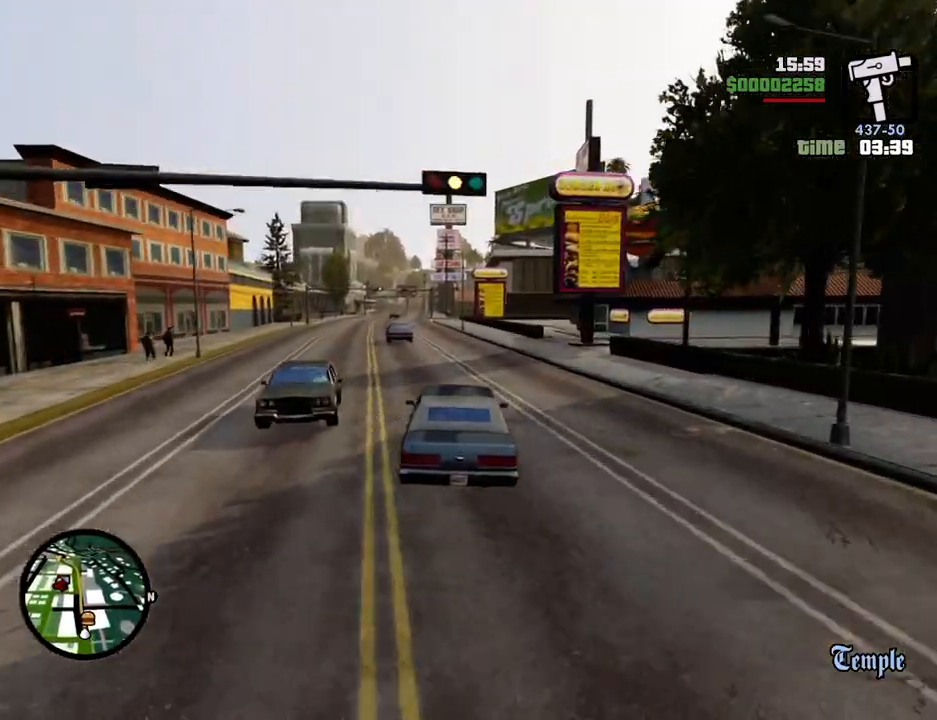
{"keys": ["w"], "mouse": [], "events": []}
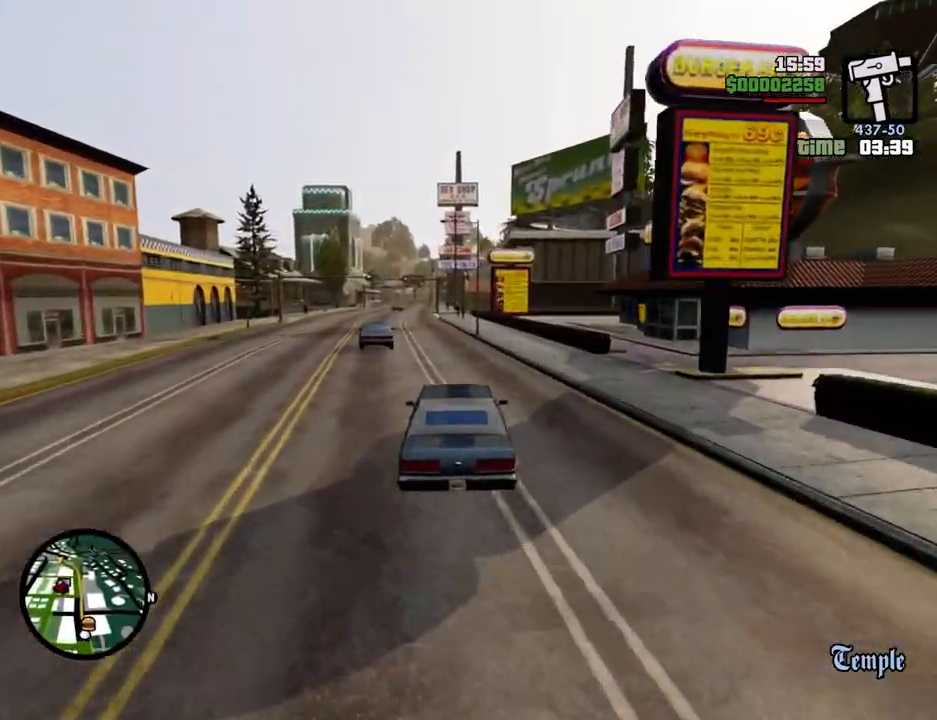
{"keys": ["w"], "mouse": [], "events": [[134, "a", "down"], [268, "a", "up"]]}
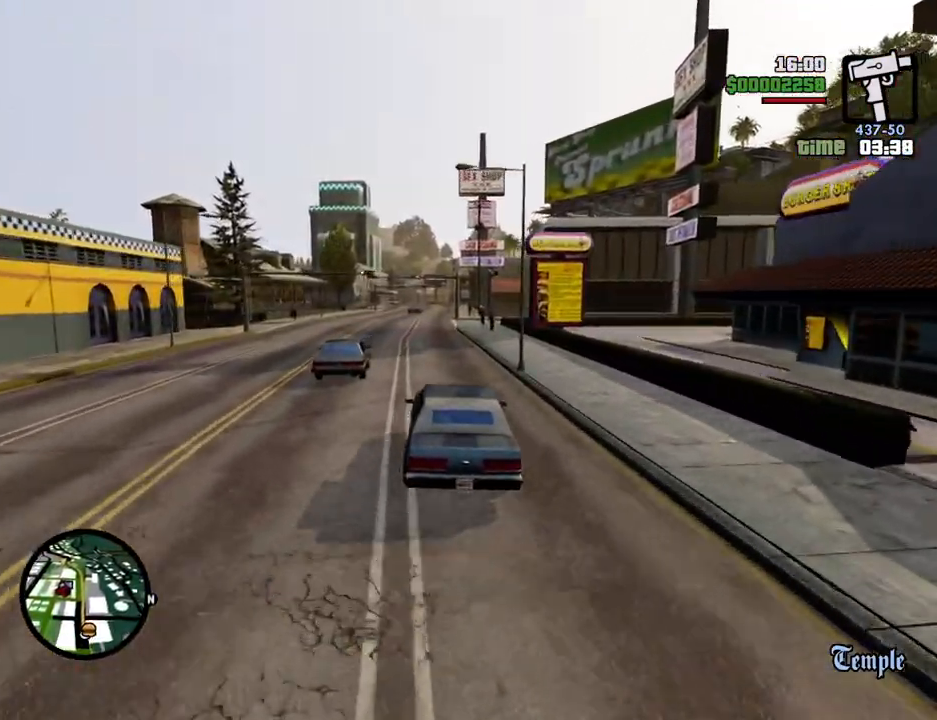
{"keys": ["w"], "mouse": [], "events": []}
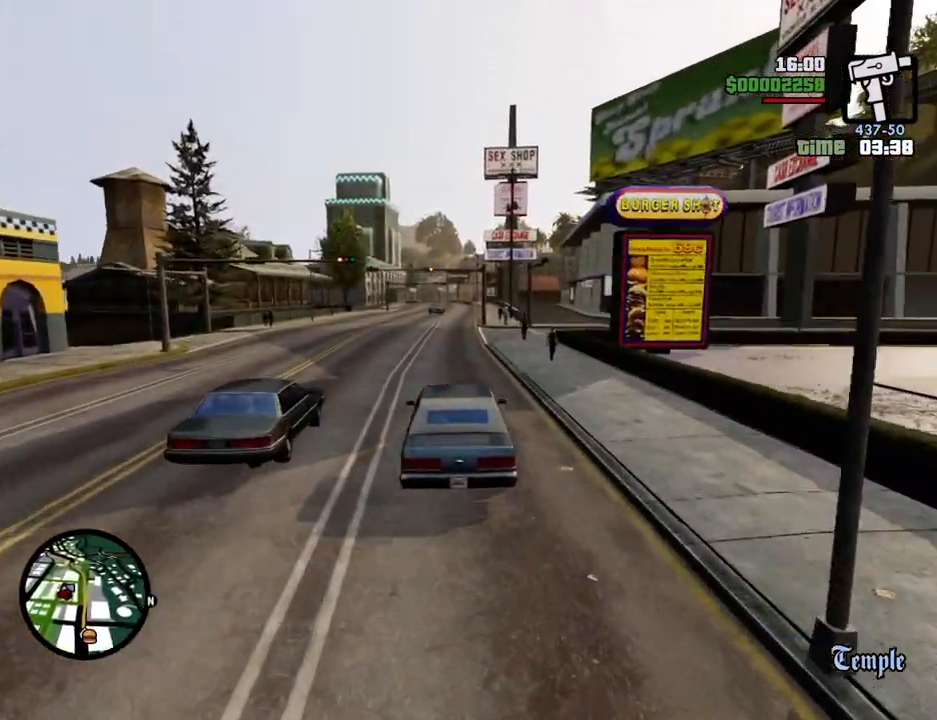
{"keys": ["w"], "mouse": [], "events": []}
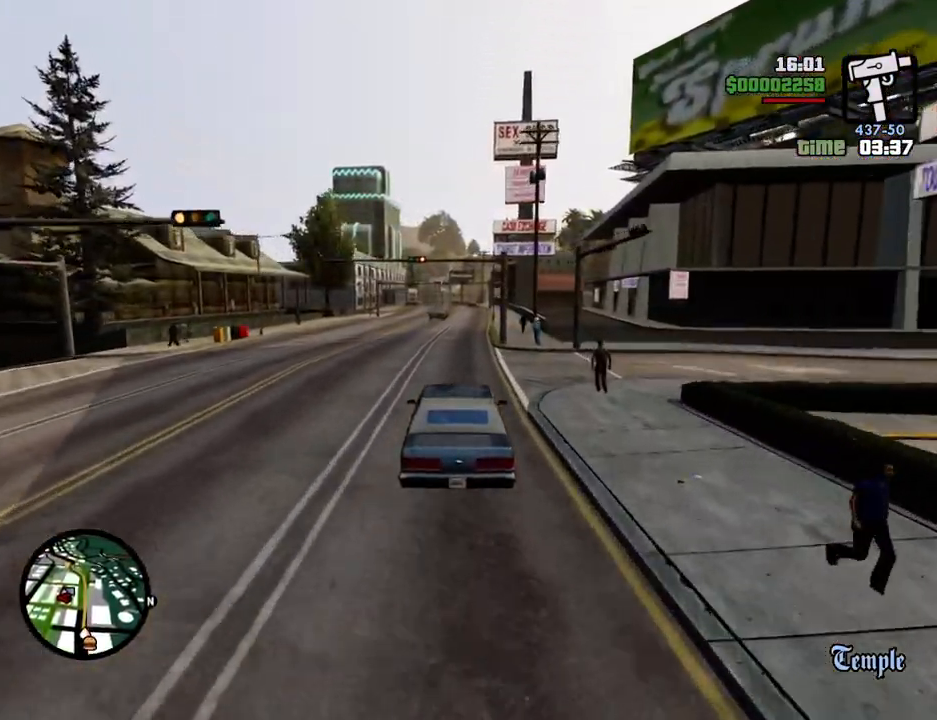
{"keys": ["a", "w"], "mouse": [], "events": [[134, "d", "down"], [234, "d", "up"], [501, "a", "down"]]}
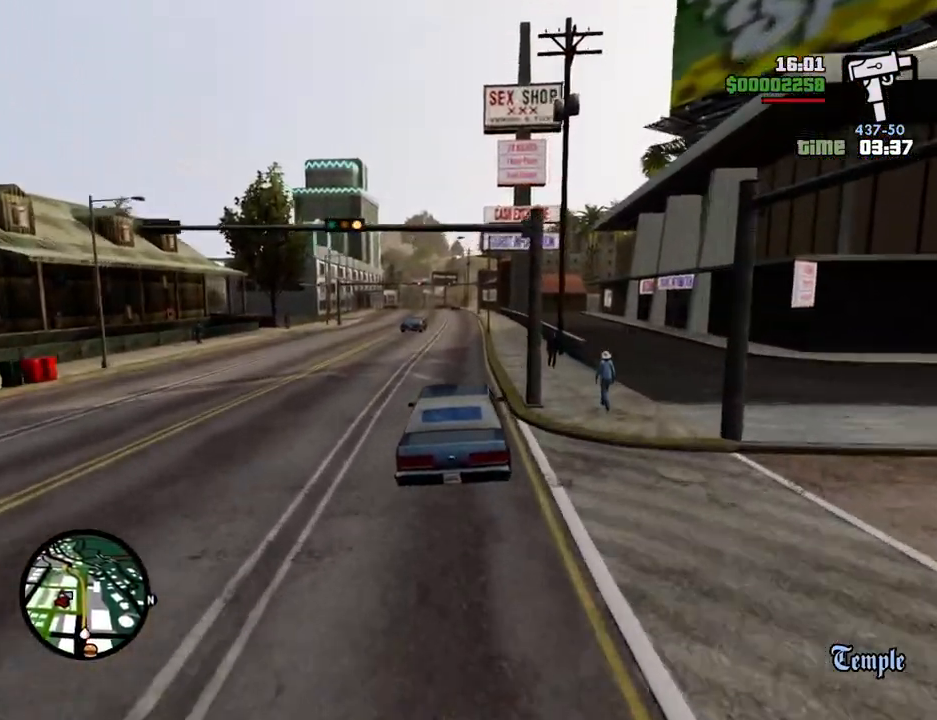
{"keys": ["w"], "mouse": [], "events": [[50, "a", "up"]]}
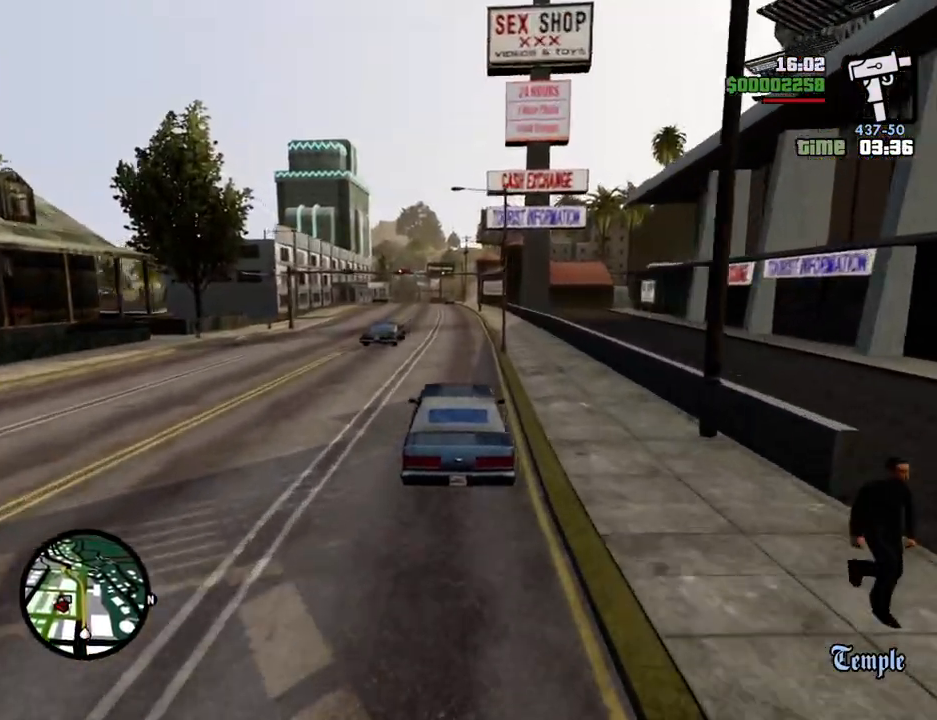
{"keys": ["w"], "mouse": [], "events": [[451, "a", "down"], [501, "a", "up"]]}
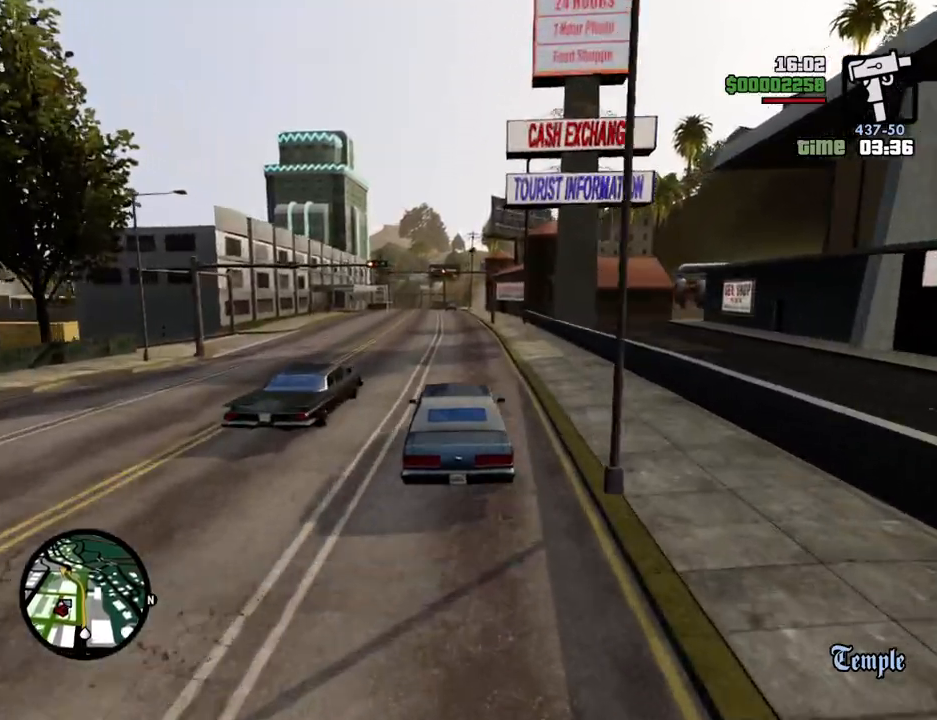
{"keys": ["w"], "mouse": [], "events": []}
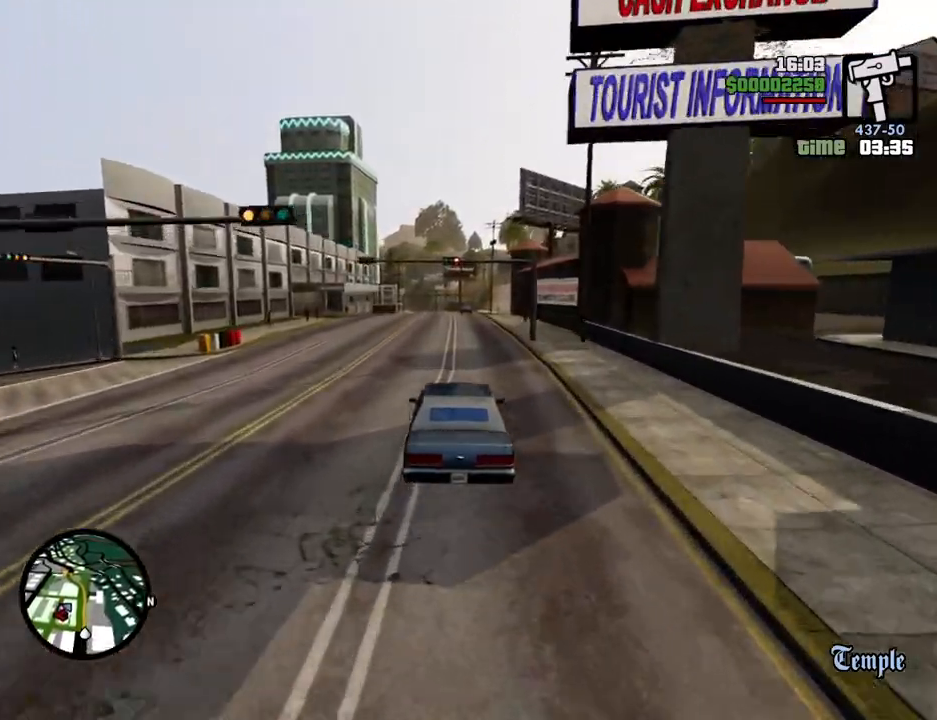
{"keys": ["w"], "mouse": [], "events": []}
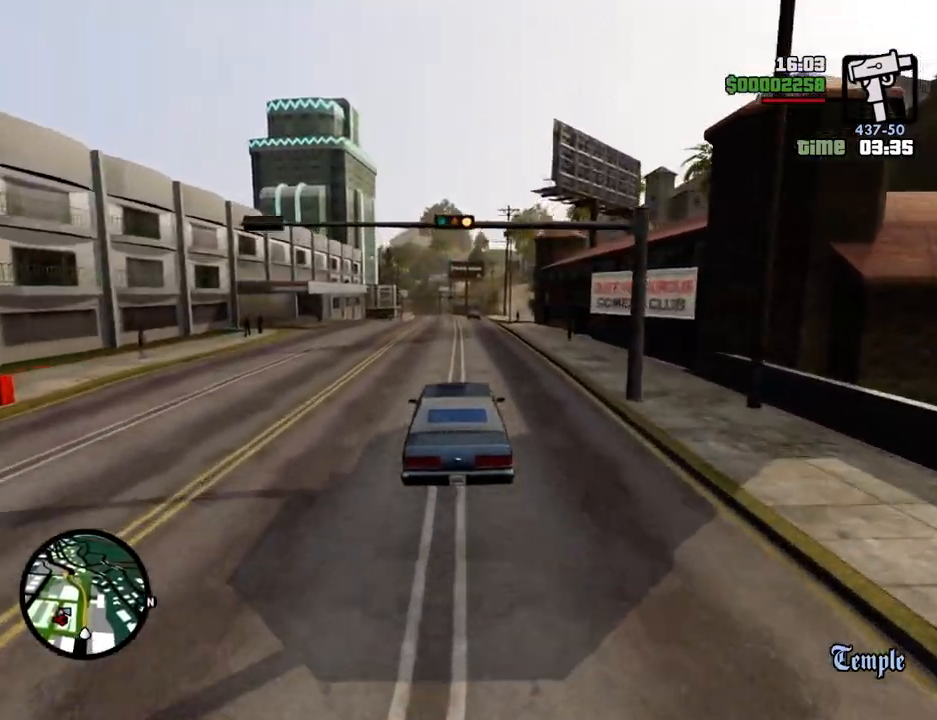
{"keys": ["w"], "mouse": [], "events": []}
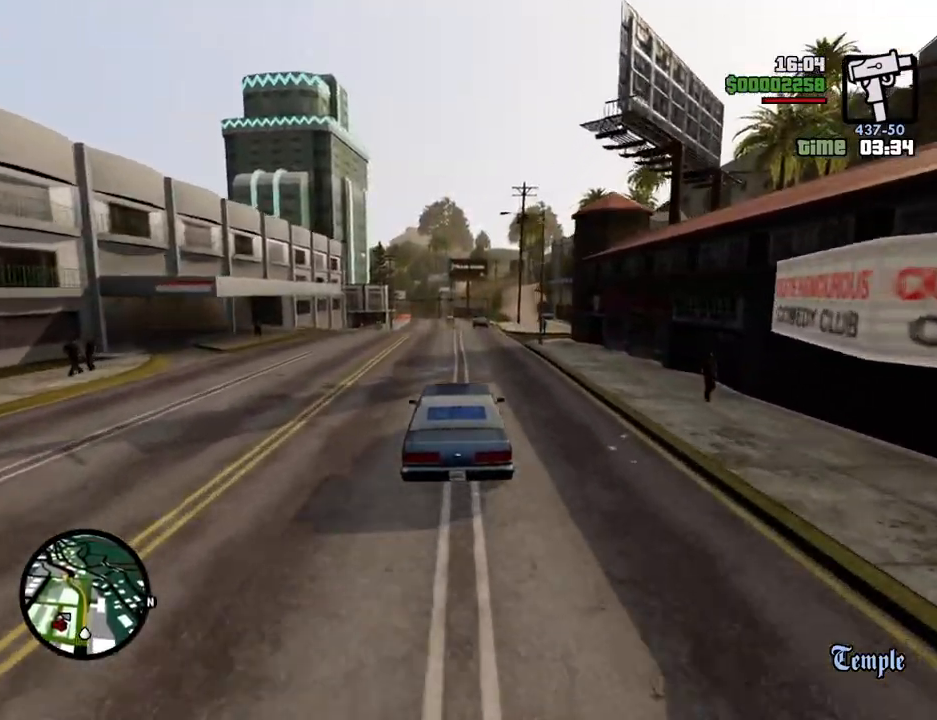
{"keys": ["w"], "mouse": [], "events": []}
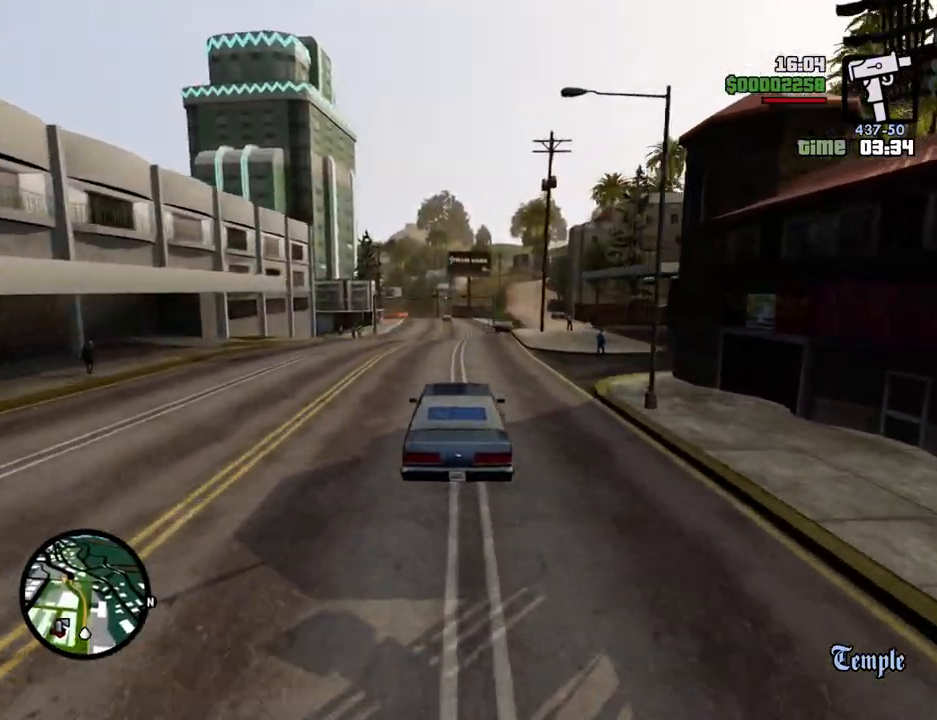
{"keys": ["w"], "mouse": [], "events": []}